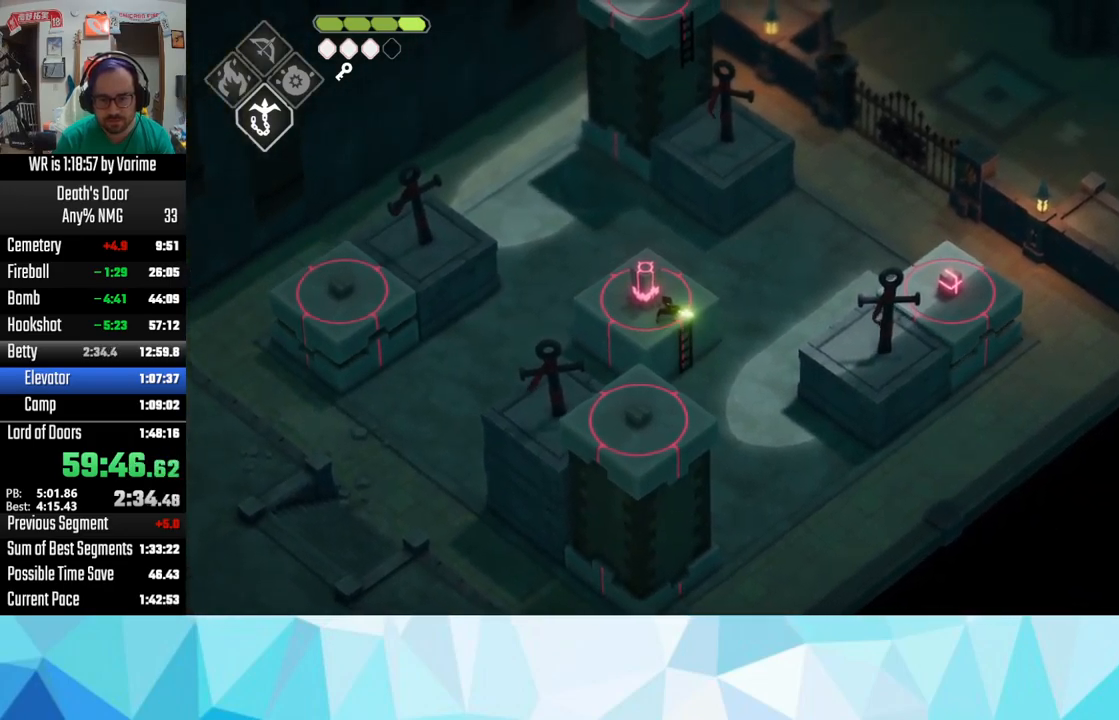
Gameplay with a controller (PlayStation layout); each line is a JSON object with the inputs held at the frame after it (dt_ms = milliseconds from this image to that frame). "button_events" lists button changes between this image and that frame as [ms after this image, input, new state], when the widget could be followed in between (sticks are given only as held states).
{"dt_ms": 500, "buttons": [], "left_stick": "up-right", "right_stick": "center", "button_events": [[17, "L3", "up"], [100, "CIRCLE", "up"], [250, "L2", "up"]]}
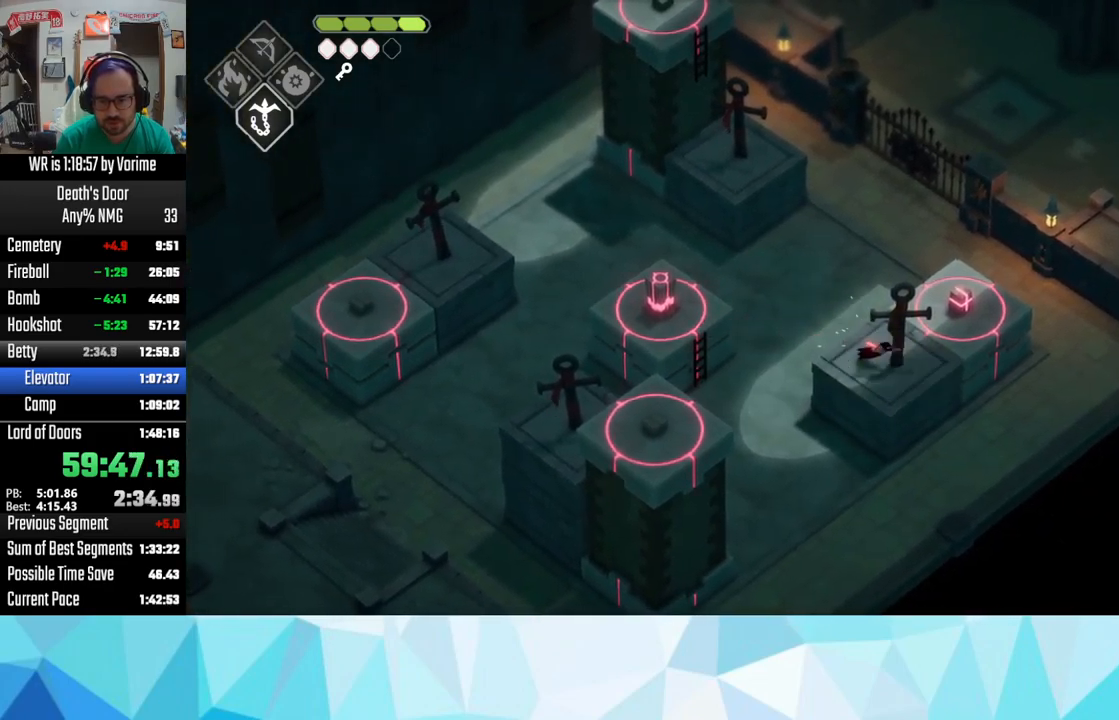
{"dt_ms": 500, "buttons": [], "left_stick": "up-right", "right_stick": "center", "button_events": []}
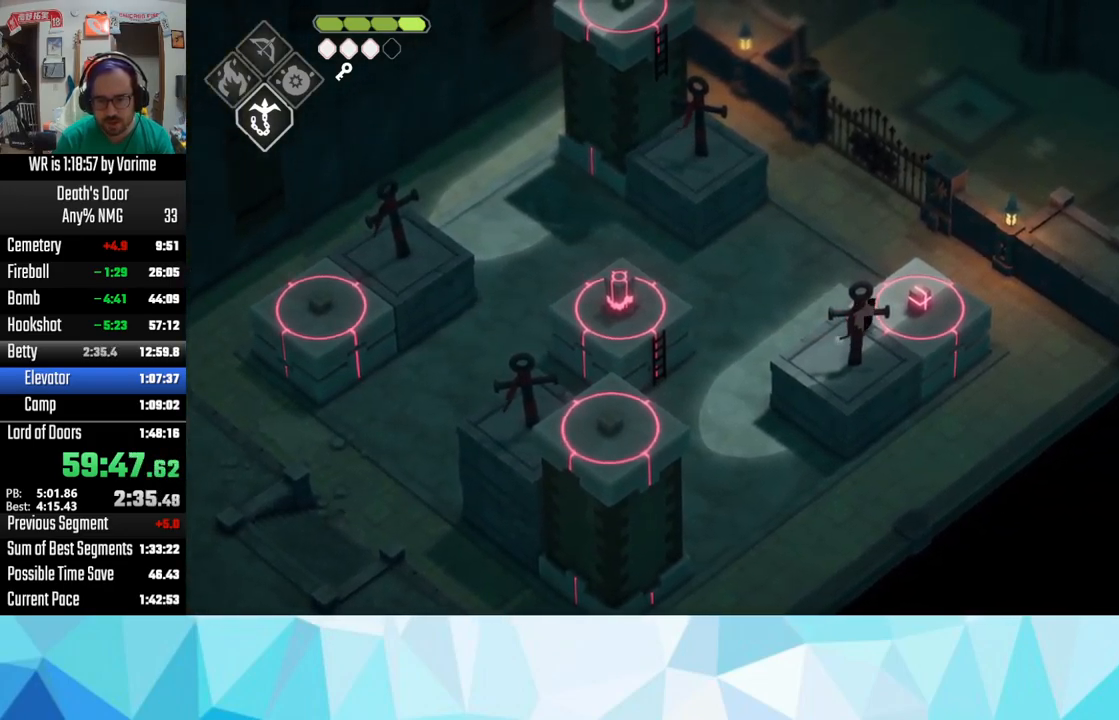
{"dt_ms": 500, "buttons": [], "left_stick": "center", "right_stick": "center", "button_events": []}
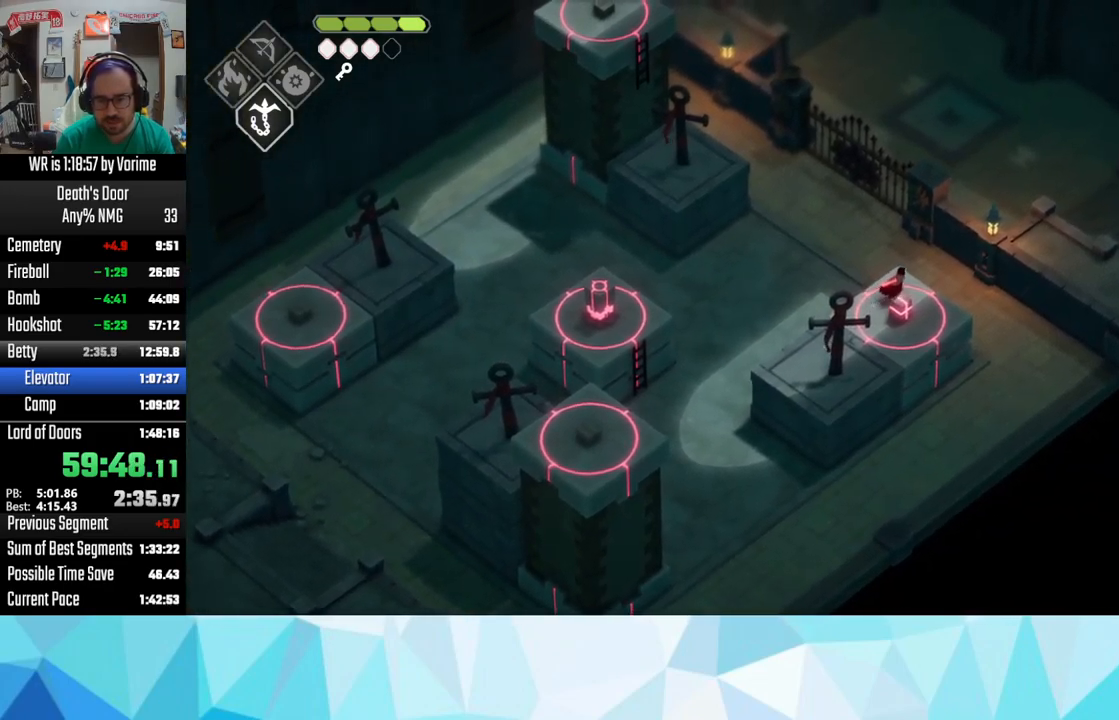
{"dt_ms": 500, "buttons": [], "left_stick": "center", "right_stick": "center", "button_events": [[317, "SQUARE", "down"], [417, "SQUARE", "up"]]}
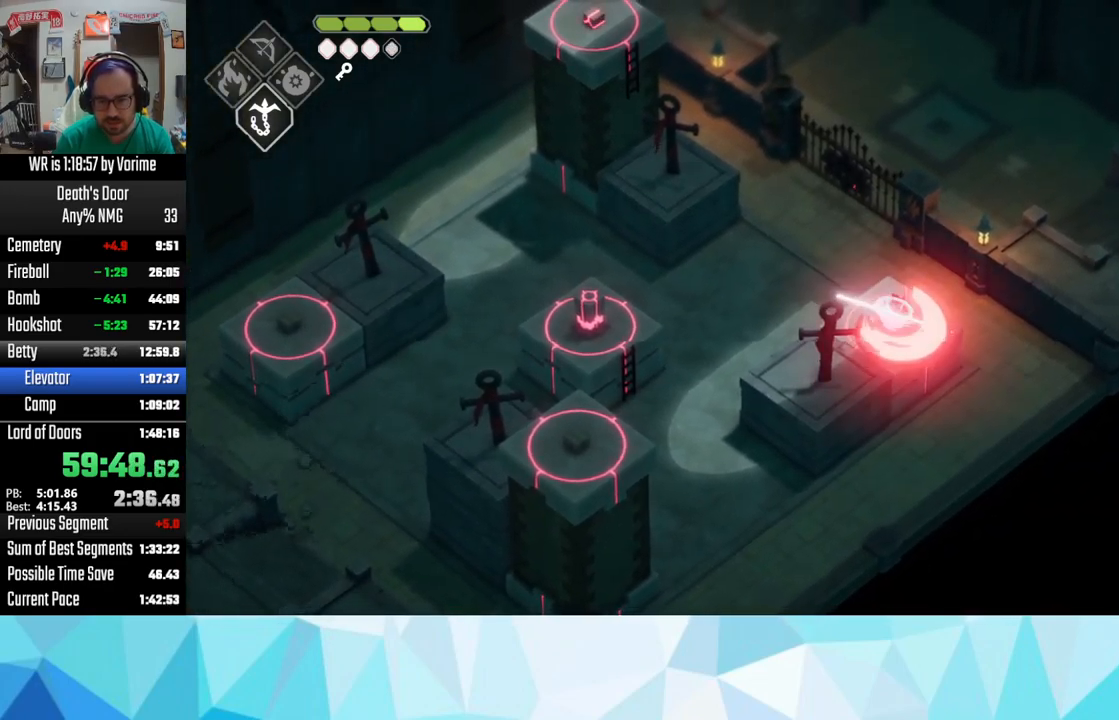
{"dt_ms": 500, "buttons": ["CIRCLE", "L2"], "left_stick": "left", "right_stick": "center", "button_events": [[100, "DPAD_UP", "down"], [117, "DPAD_LEFT", "down"], [217, "DPAD_LEFT", "up"], [217, "DPAD_UP", "up"], [500, "CIRCLE", "down"], [500, "L2", "down"]]}
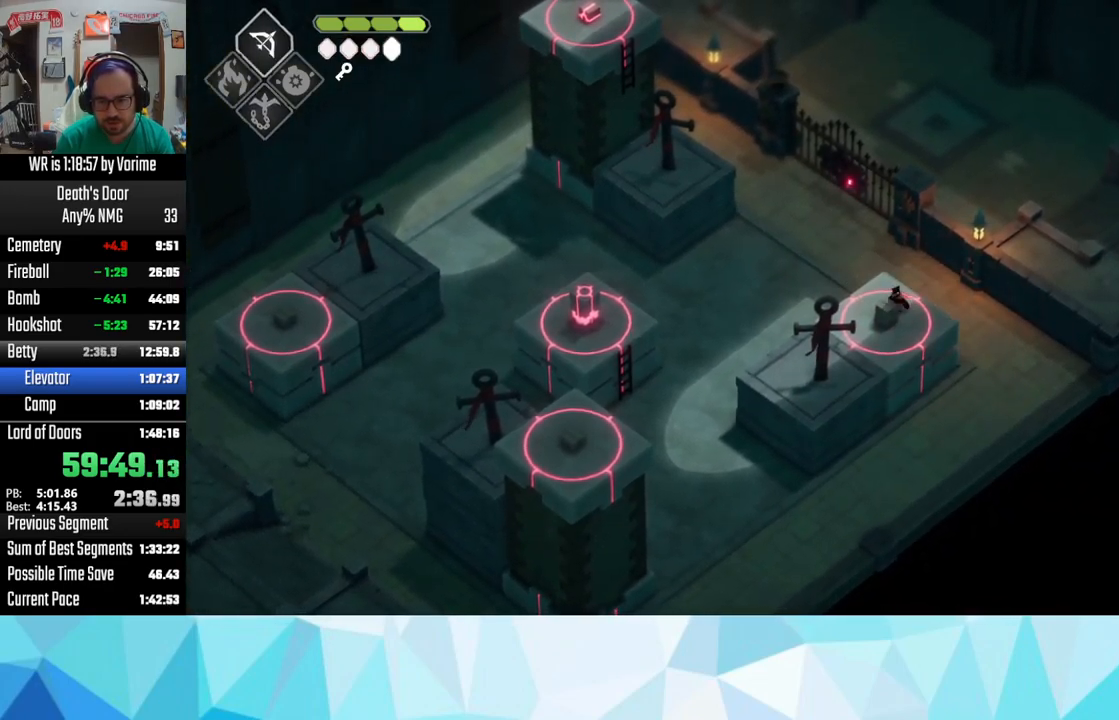
{"dt_ms": 500, "buttons": ["L2"], "left_stick": "left", "right_stick": "center", "button_events": [[500, "CIRCLE", "up"]]}
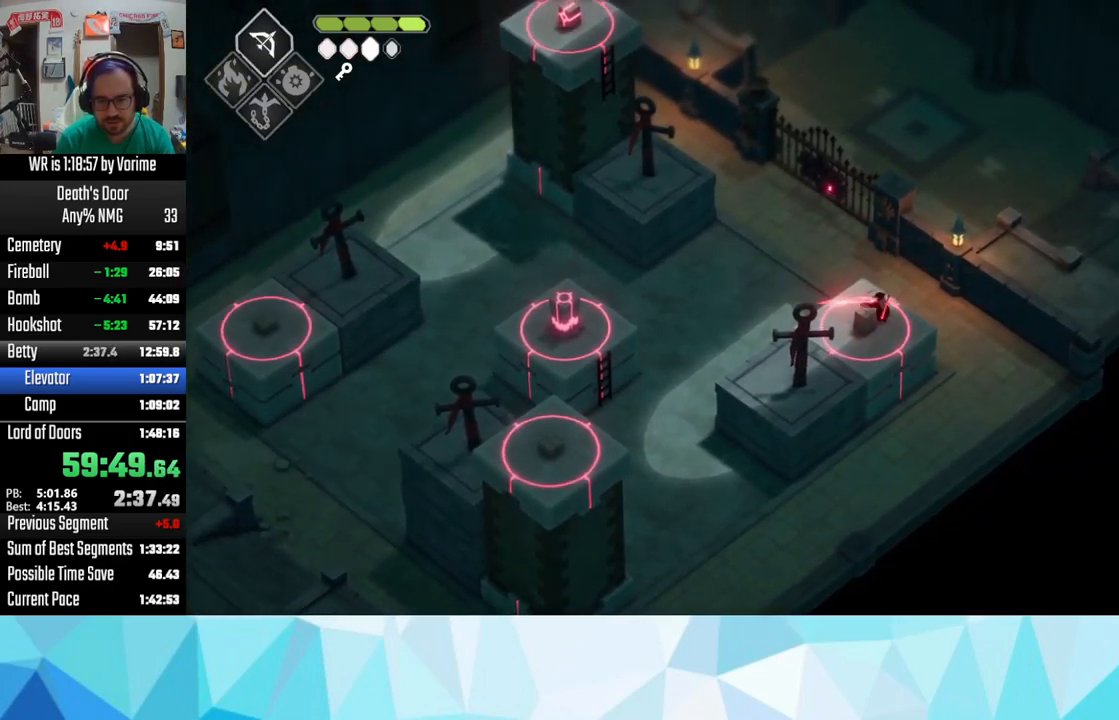
{"dt_ms": 500, "buttons": [], "left_stick": "center", "right_stick": "center", "button_events": [[17, "L2", "up"]]}
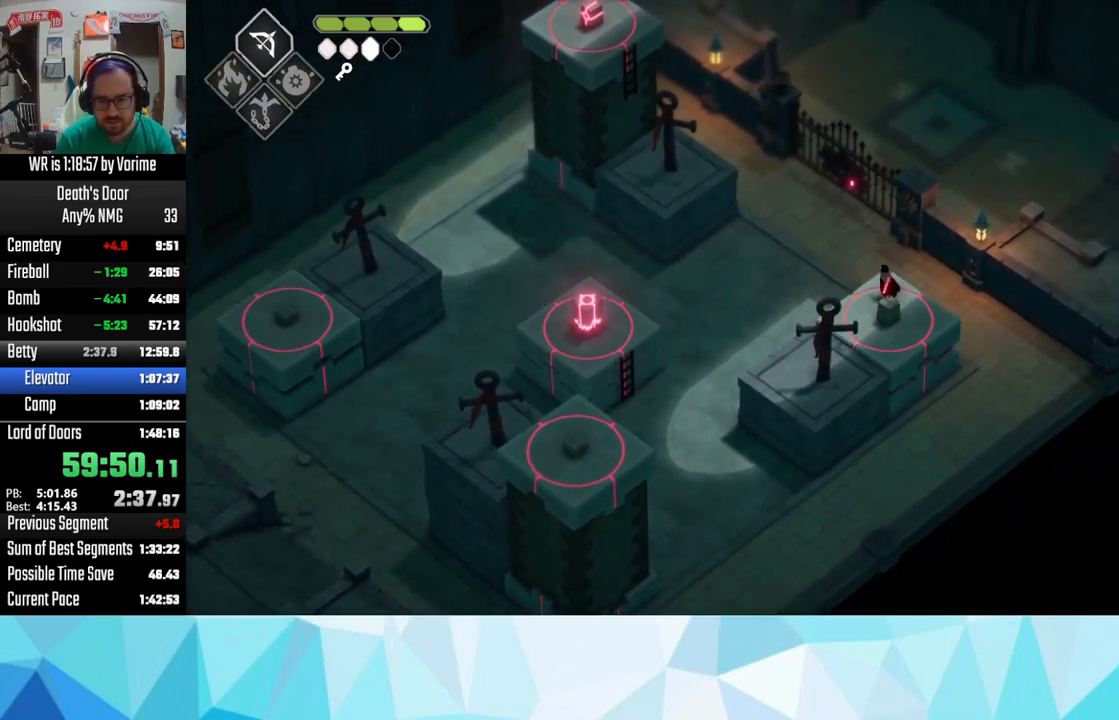
{"dt_ms": 516, "buttons": [], "left_stick": "center", "right_stick": "center", "button_events": []}
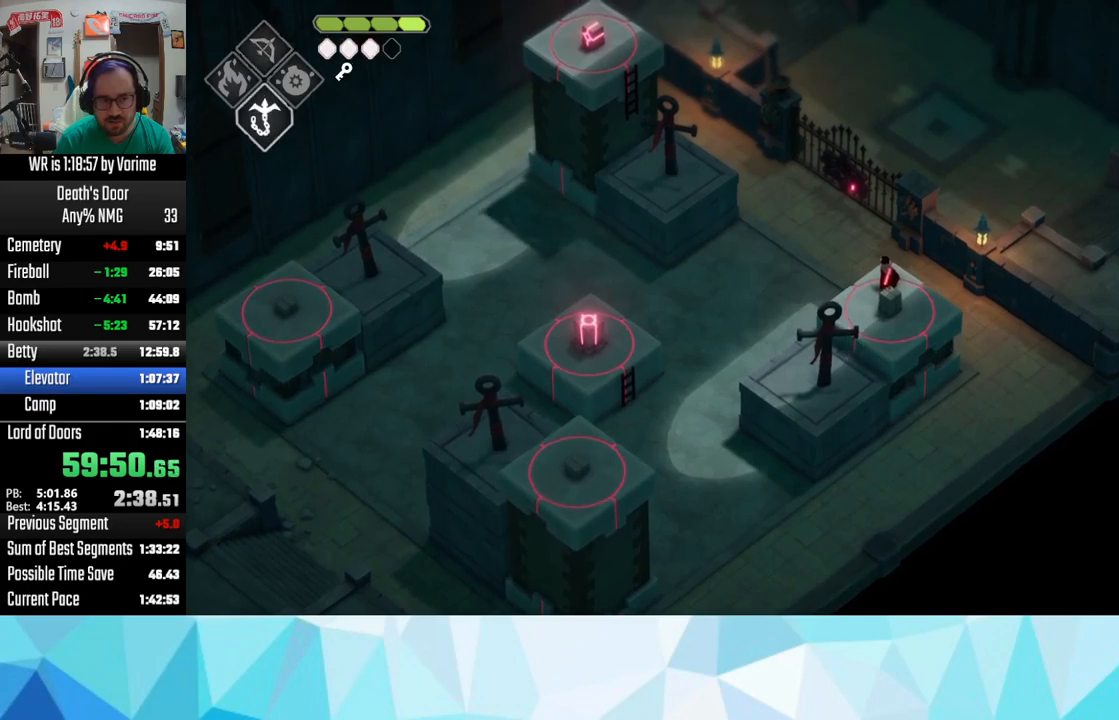
{"dt_ms": 500, "buttons": [], "left_stick": "down-right", "right_stick": "center", "button_events": []}
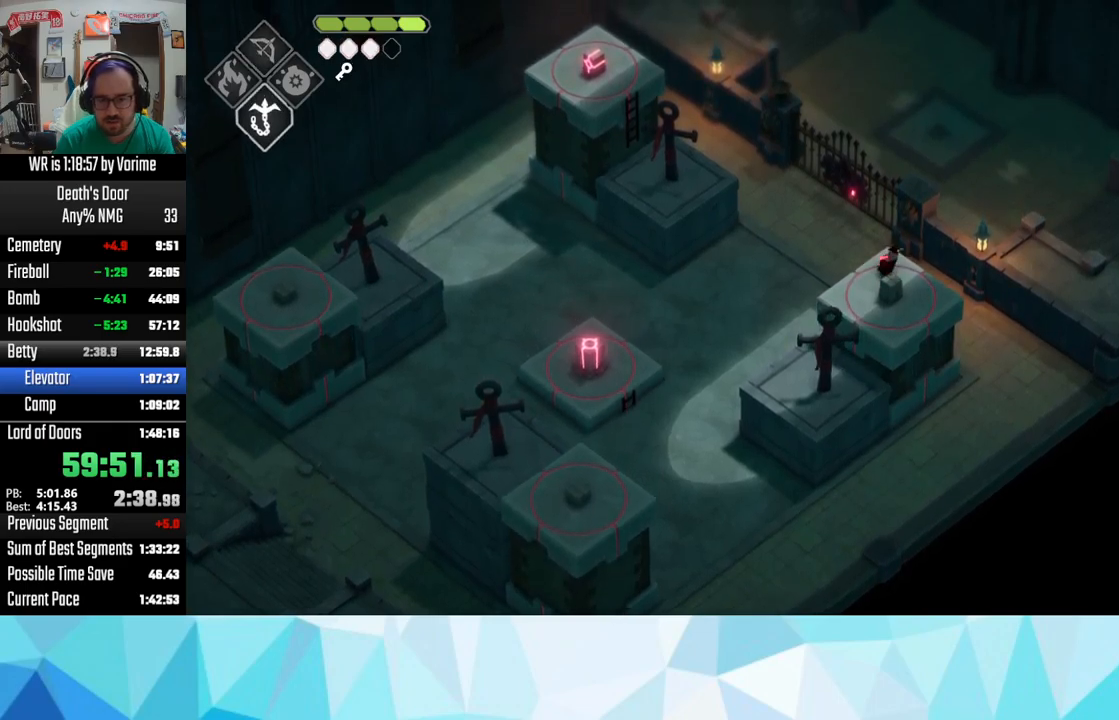
{"dt_ms": 500, "buttons": ["CROSS"], "left_stick": "up", "right_stick": "center", "button_events": [[500, "CROSS", "down"]]}
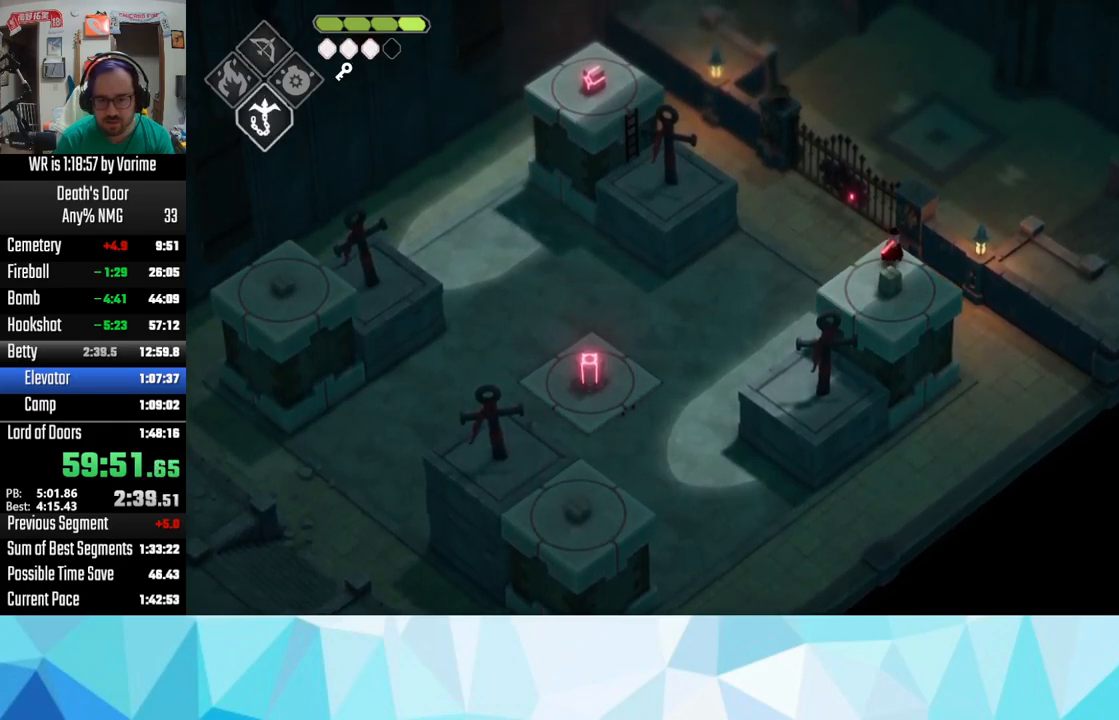
{"dt_ms": 500, "buttons": ["CROSS"], "left_stick": "up-right", "right_stick": "center", "button_events": [[133, "CROSS", "up"], [183, "CROSS", "down"], [333, "CROSS", "up"], [383, "CROSS", "down"]]}
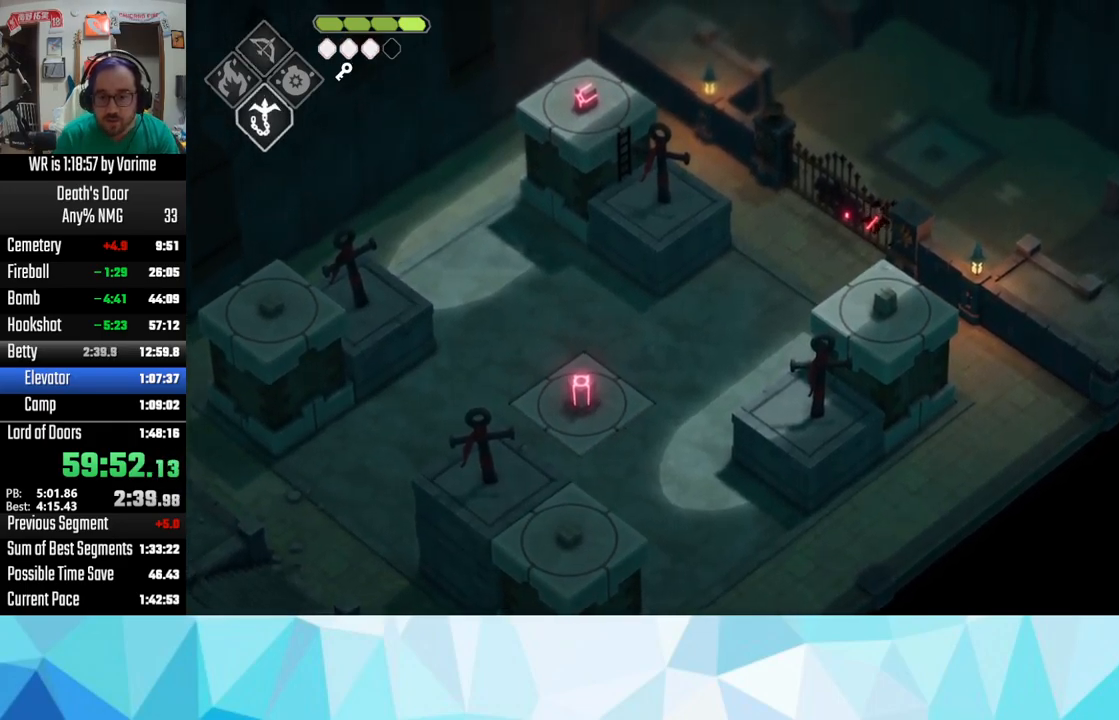
{"dt_ms": 500, "buttons": [], "left_stick": "left", "right_stick": "center", "button_events": [[117, "CROSS", "up"], [183, "CROSS", "down"], [300, "CROSS", "up"]]}
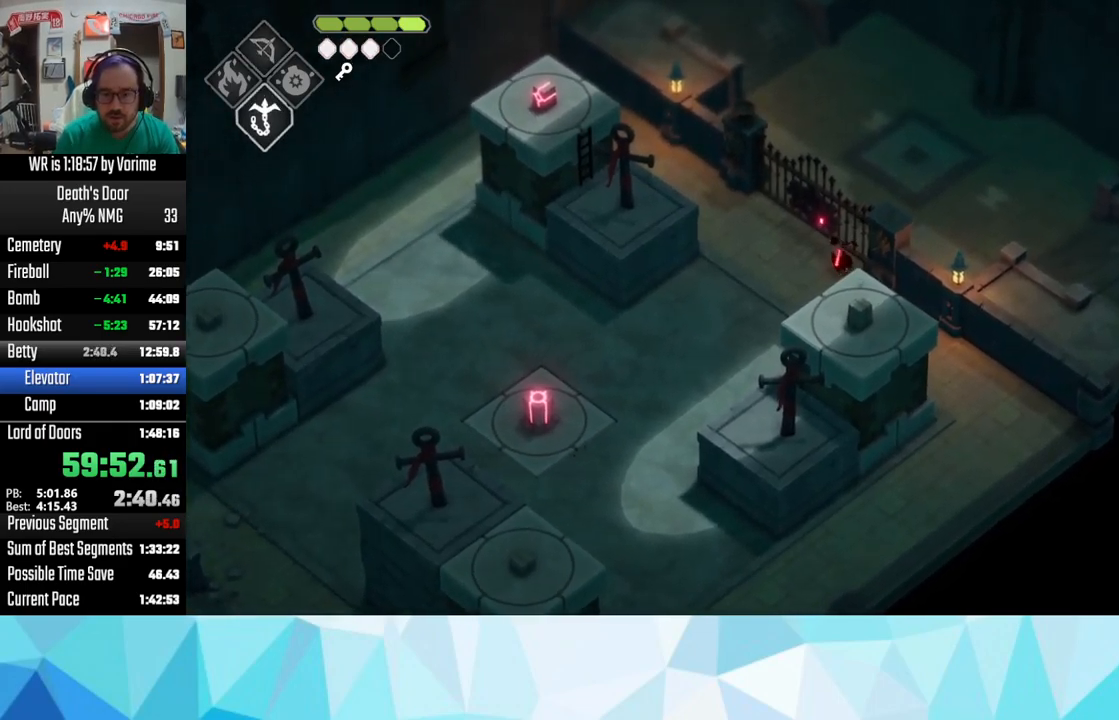
{"dt_ms": 500, "buttons": ["CIRCLE", "L2"], "left_stick": "down-left", "right_stick": "center", "button_events": [[33, "CROSS", "down"], [133, "CROSS", "up"], [233, "CROSS", "down"], [300, "CROSS", "up"], [433, "L2", "down"], [450, "CIRCLE", "down"]]}
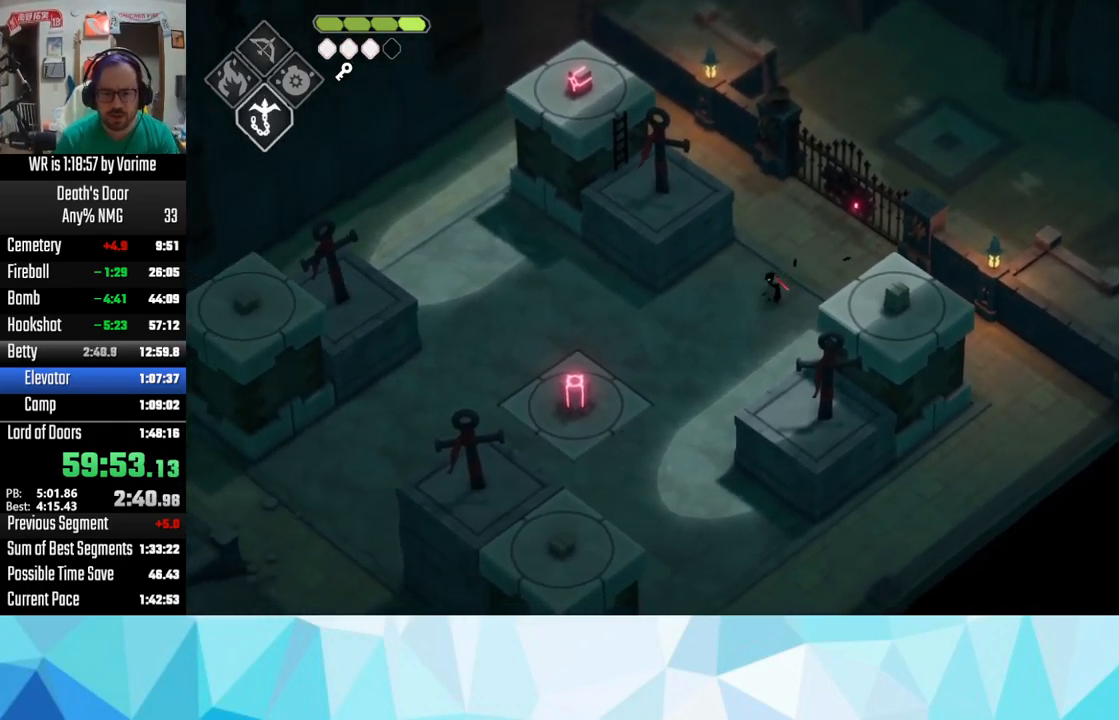
{"dt_ms": 500, "buttons": [], "left_stick": "down-left", "right_stick": "center", "button_events": [[200, "CIRCLE", "up"], [383, "L2", "up"]]}
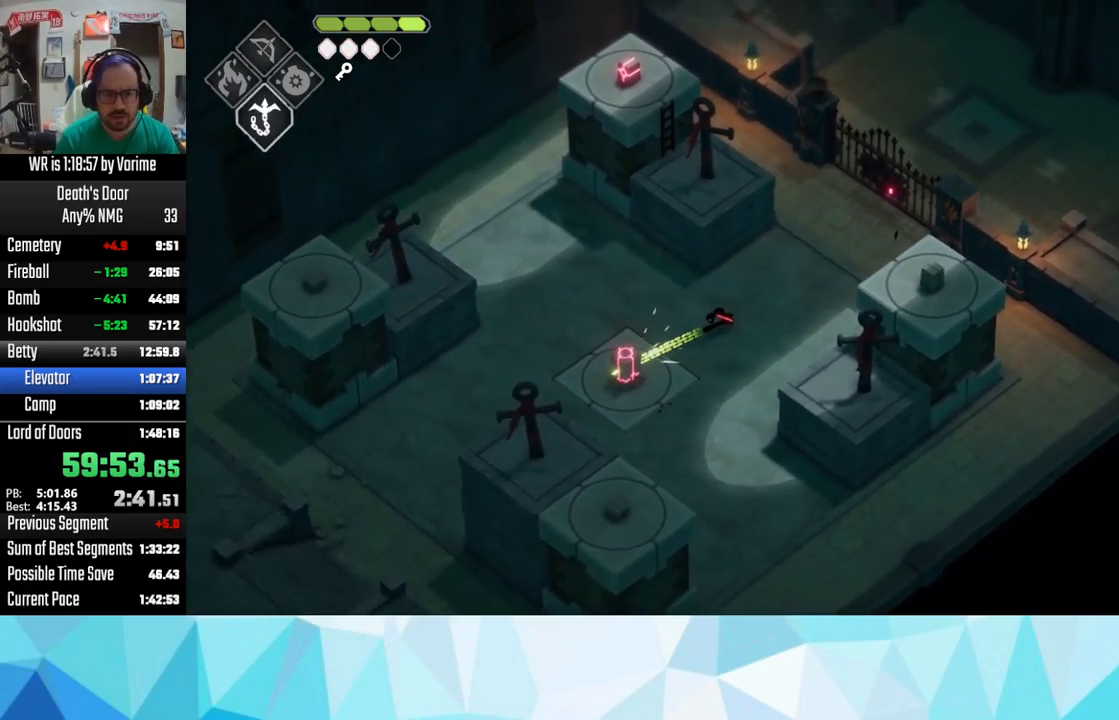
{"dt_ms": 500, "buttons": [], "left_stick": "center", "right_stick": "center", "button_events": []}
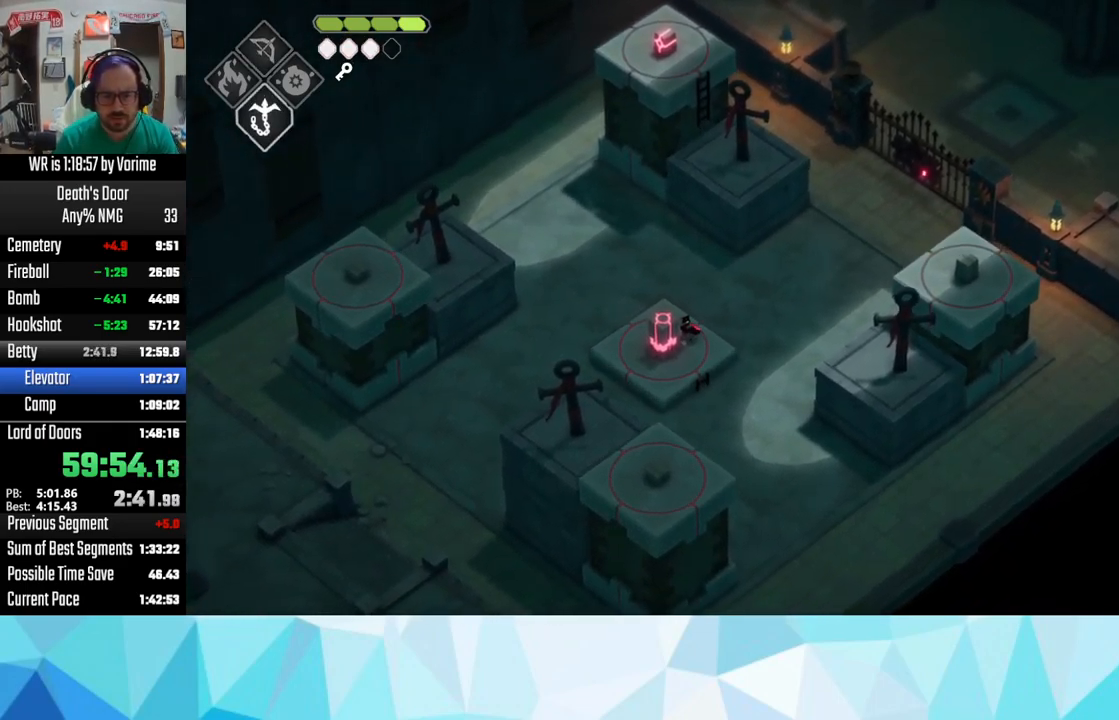
{"dt_ms": 500, "buttons": ["CIRCLE", "L2", "L3"], "left_stick": "down-right", "right_stick": "center", "button_events": [[233, "L2", "down"], [250, "CIRCLE", "down"], [267, "L3", "down"]]}
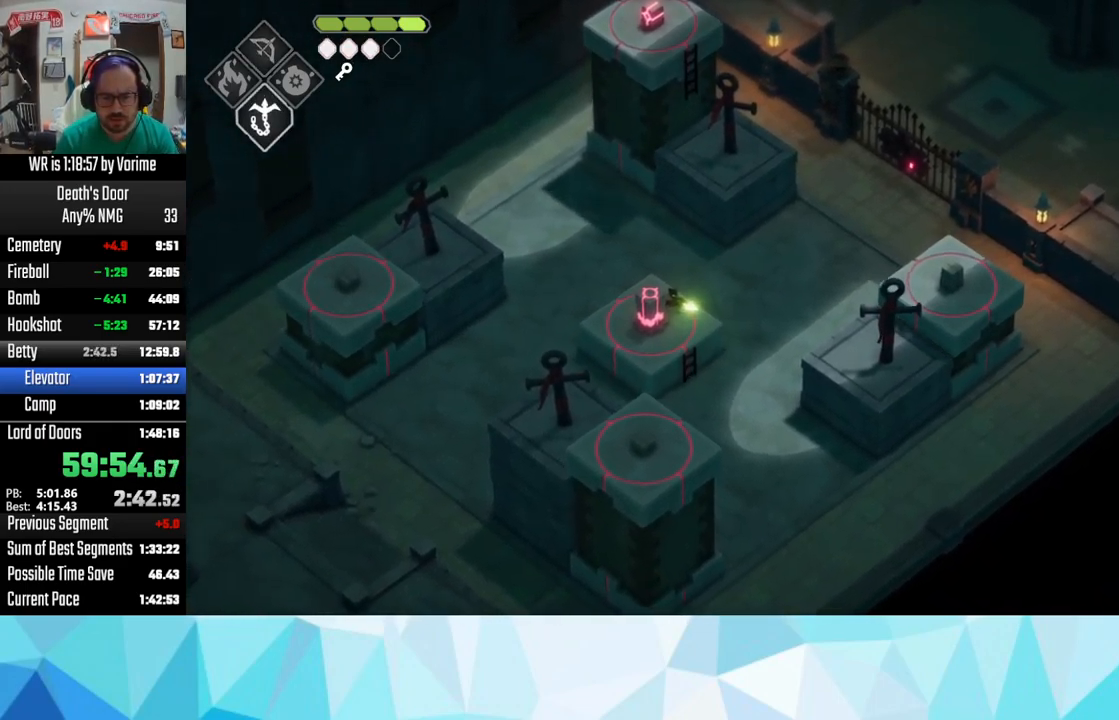
{"dt_ms": 500, "buttons": ["L2"], "left_stick": "center", "right_stick": "center", "button_events": [[333, "L3", "up"], [450, "CIRCLE", "up"]]}
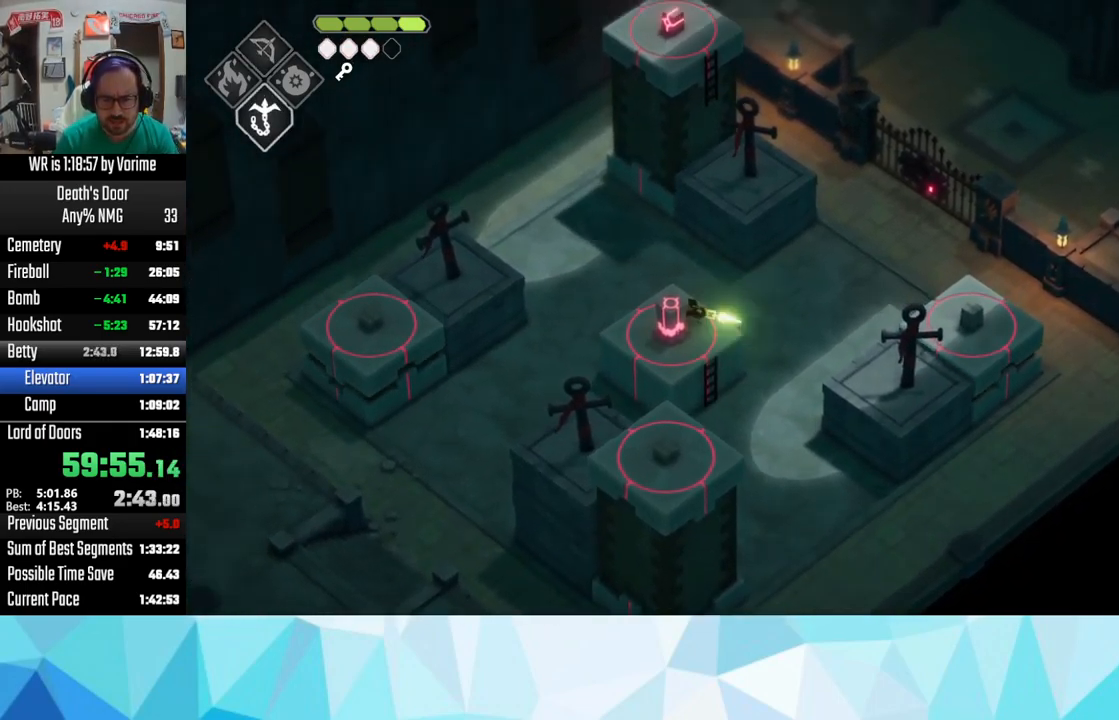
{"dt_ms": 500, "buttons": [], "left_stick": "center", "right_stick": "center", "button_events": [[83, "L2", "up"], [367, "DPAD_RIGHT", "down"], [367, "DPAD_UP", "down"], [450, "DPAD_RIGHT", "up"], [467, "DPAD_UP", "up"]]}
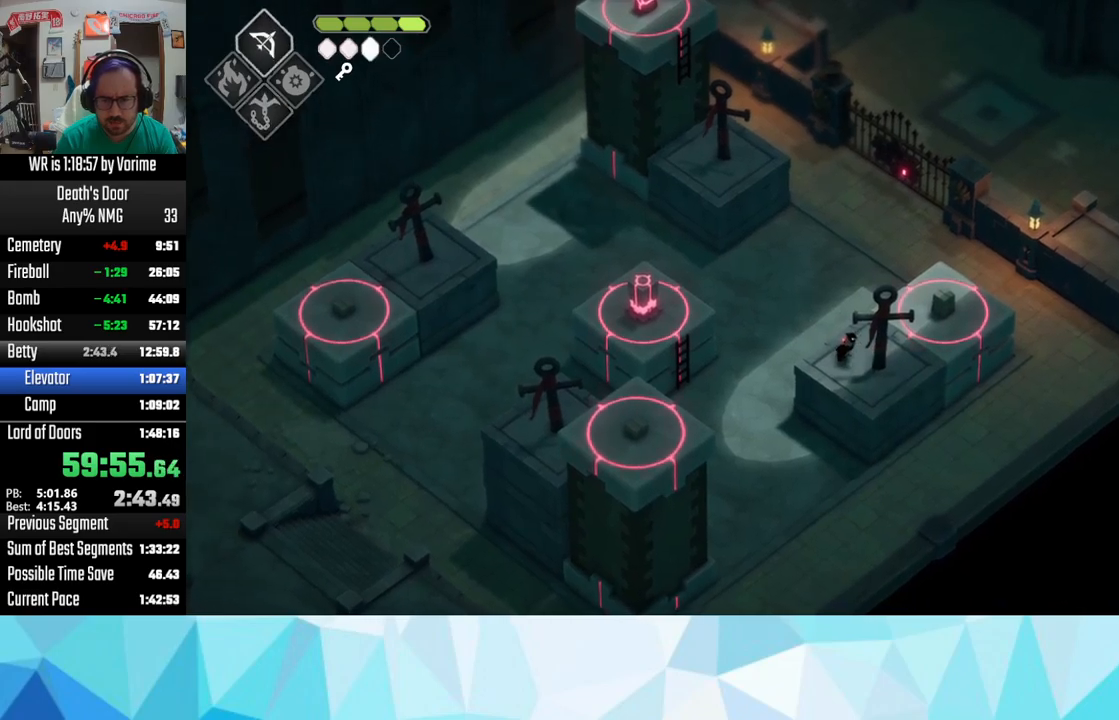
{"dt_ms": 500, "buttons": [], "left_stick": "up-right", "right_stick": "center", "button_events": []}
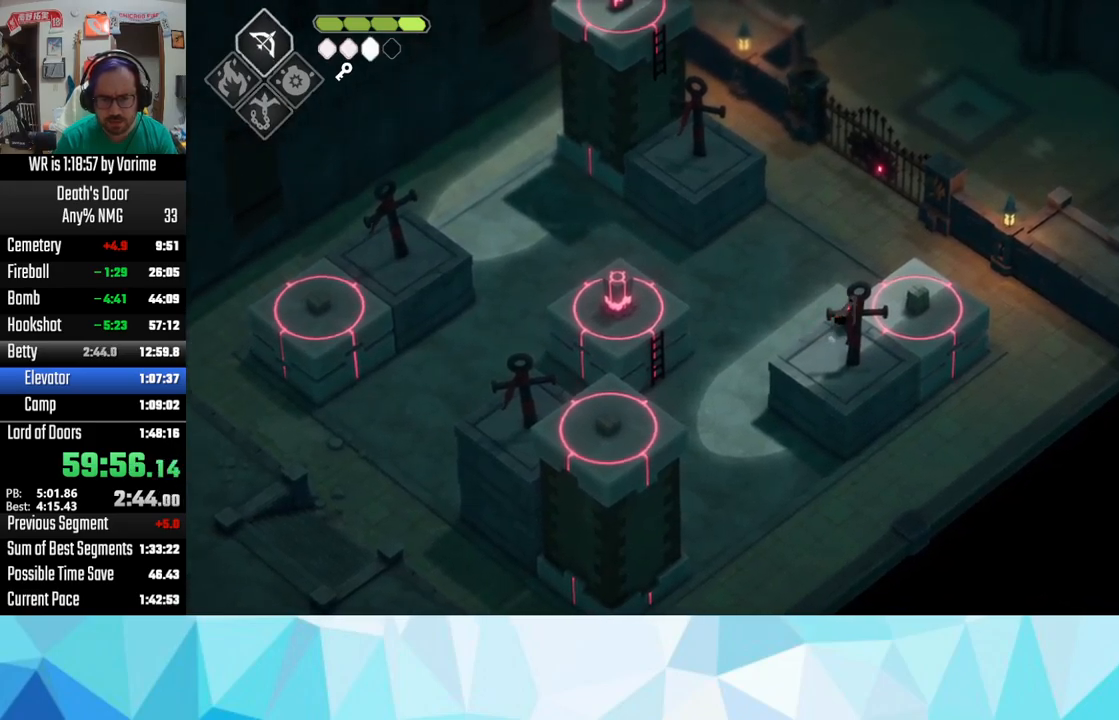
{"dt_ms": 500, "buttons": [], "left_stick": "up-right", "right_stick": "center", "button_events": []}
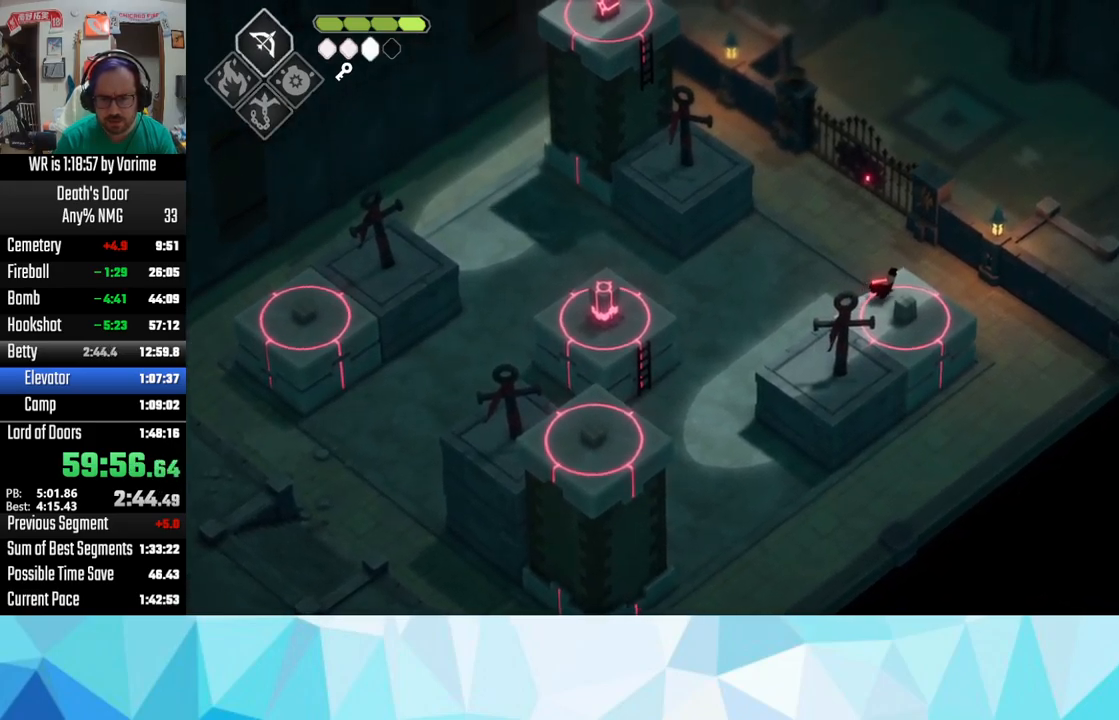
{"dt_ms": 500, "buttons": ["L2"], "left_stick": "left", "right_stick": "center", "button_events": [[100, "L2", "down"], [117, "CIRCLE", "down"], [500, "CIRCLE", "up"]]}
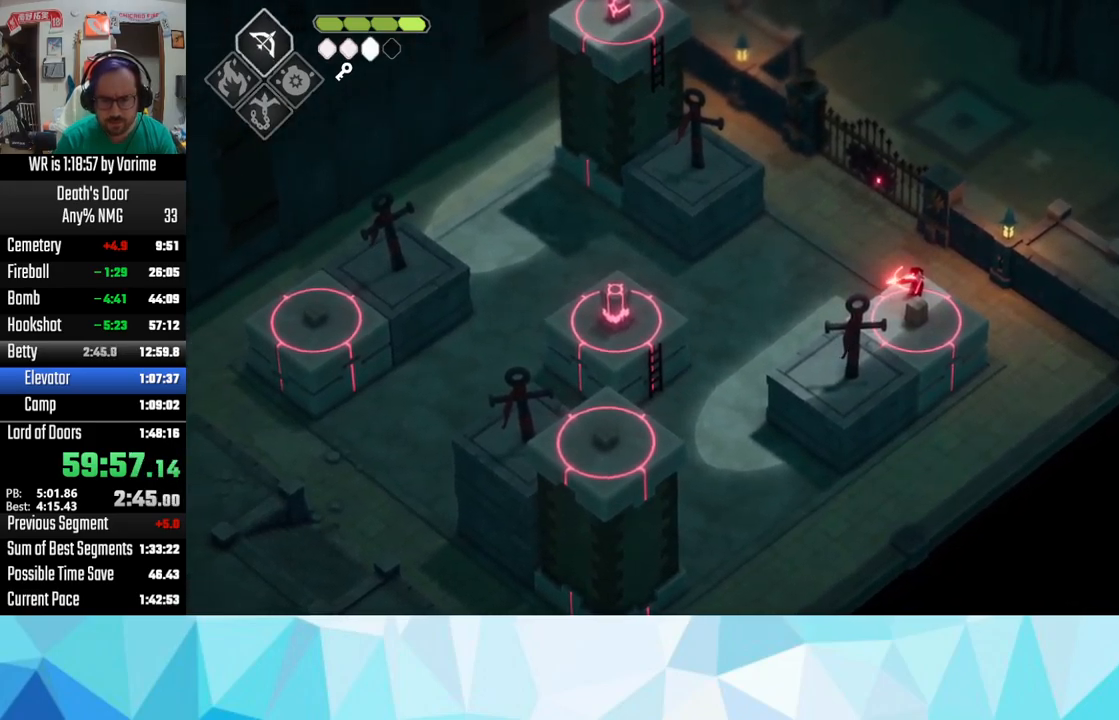
{"dt_ms": 1000, "buttons": [], "left_stick": "center", "right_stick": "center", "button_events": [[34, "L2", "up"], [200, "DPAD_DOWN", "down"], [334, "DPAD_DOWN", "up"]]}
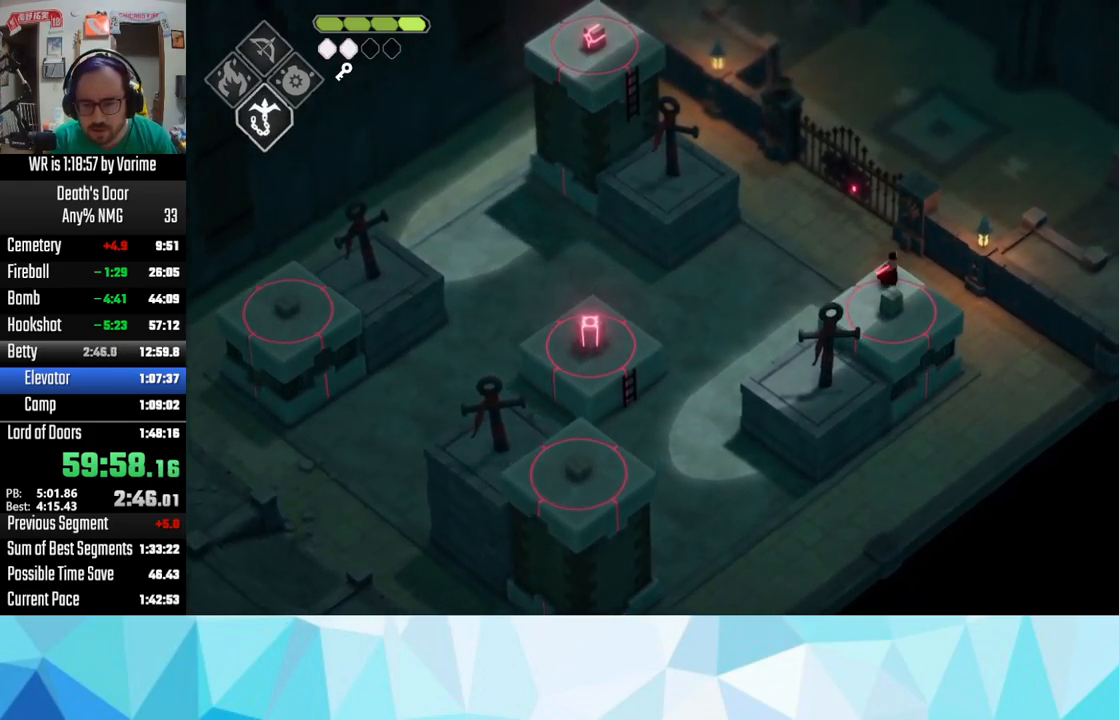
{"dt_ms": 500, "buttons": [], "left_stick": "center", "right_stick": "center", "button_events": []}
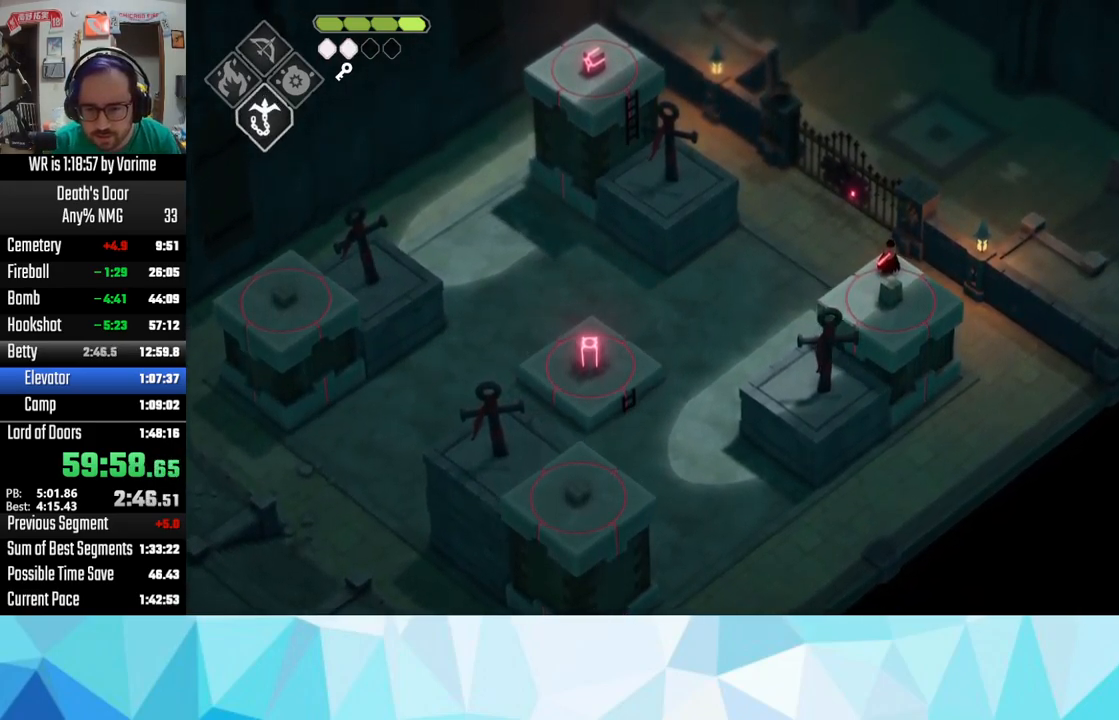
{"dt_ms": 500, "buttons": [], "left_stick": "center", "right_stick": "center", "button_events": []}
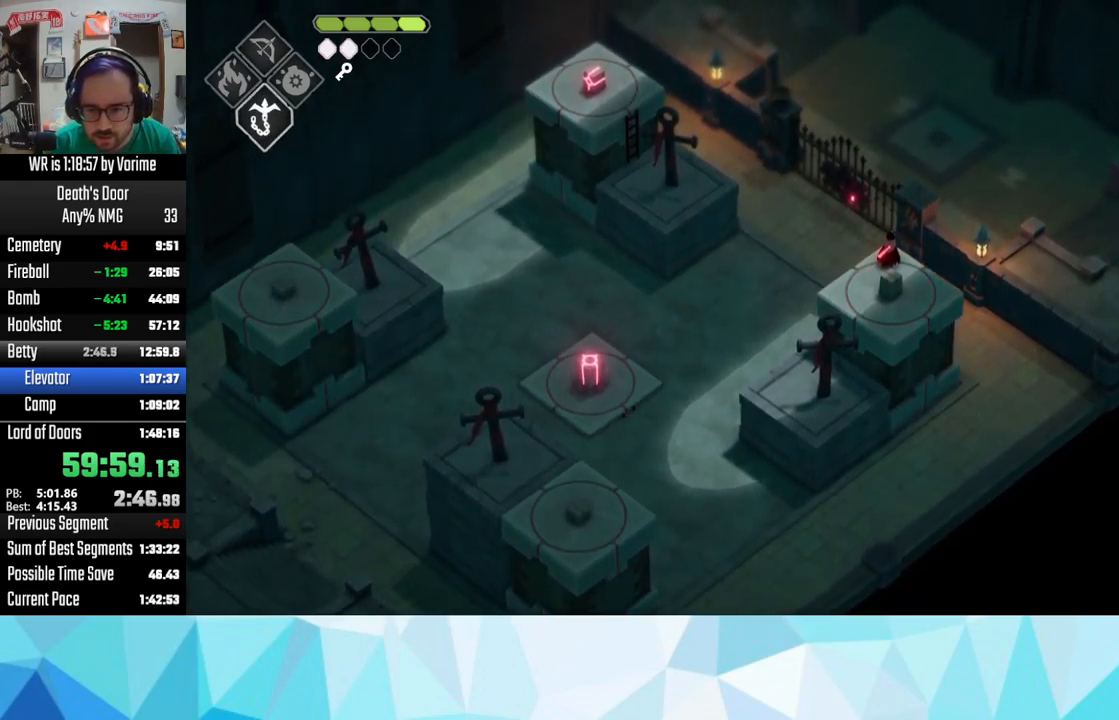
{"dt_ms": 500, "buttons": ["CROSS"], "left_stick": "up", "right_stick": "center", "button_events": [[317, "CROSS", "down"]]}
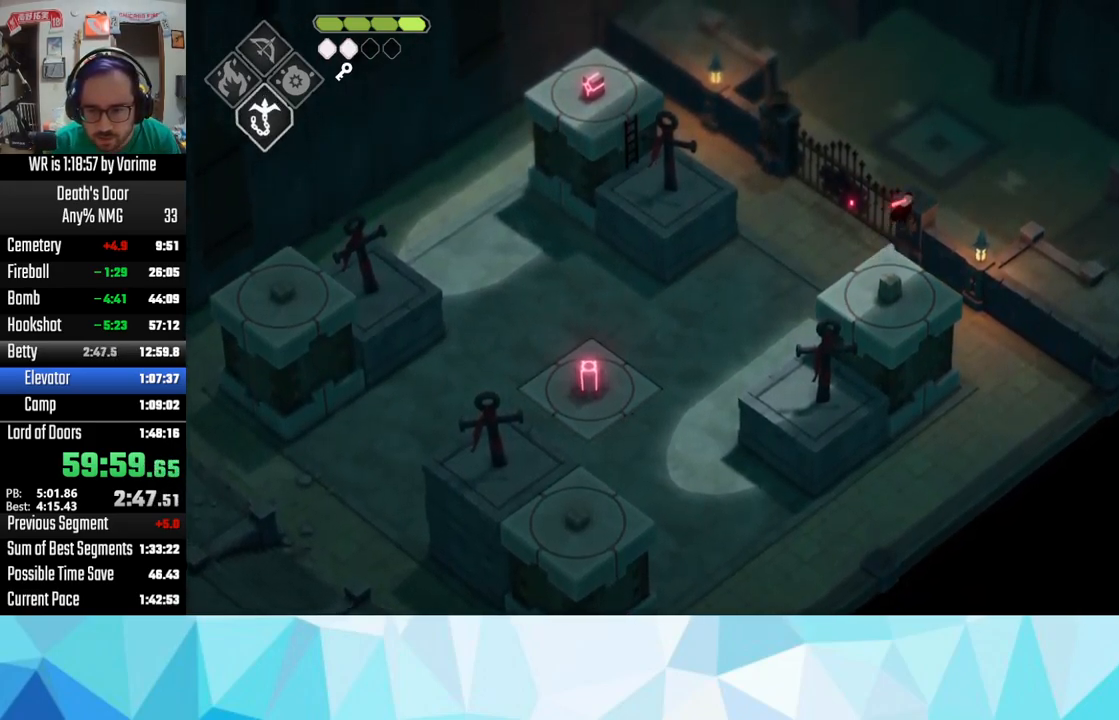
{"dt_ms": 500, "buttons": ["CROSS"], "left_stick": "up", "right_stick": "center", "button_events": [[34, "CROSS", "up"], [150, "CROSS", "down"], [200, "CROSS", "up"], [300, "CROSS", "down"], [417, "CROSS", "up"], [467, "CROSS", "down"]]}
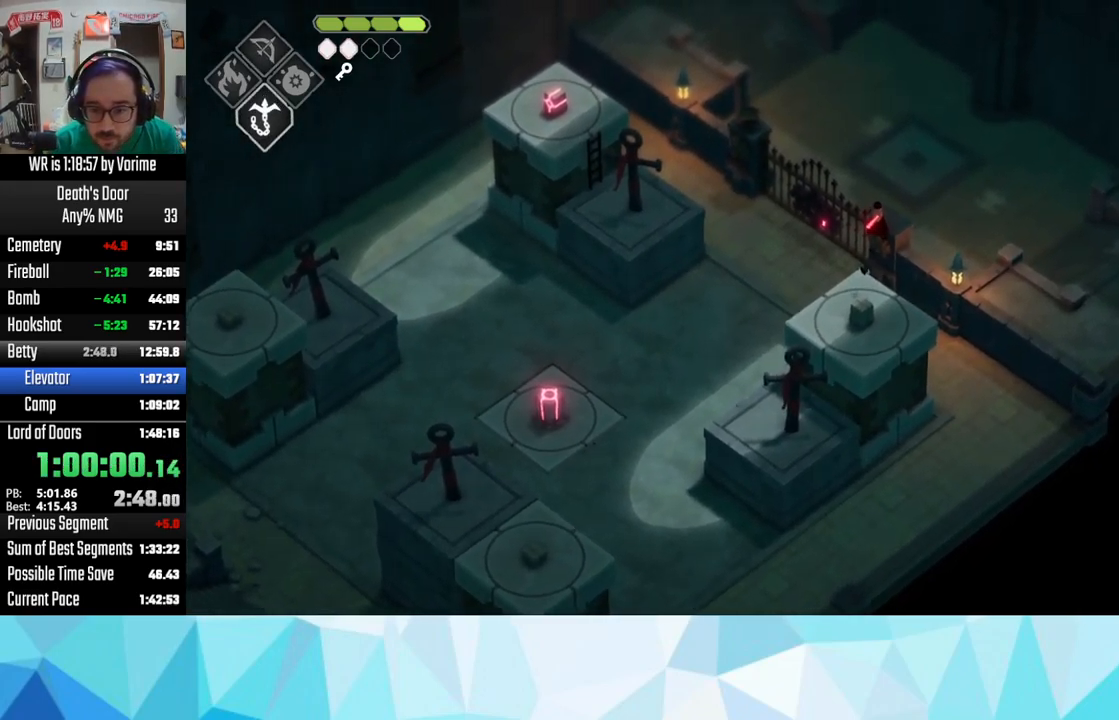
{"dt_ms": 484, "buttons": ["CROSS"], "left_stick": "up", "right_stick": "center", "button_events": [[84, "CROSS", "up"], [134, "CROSS", "down"], [184, "CROSS", "up"], [317, "CROSS", "down"], [367, "CROSS", "up"], [434, "CROSS", "down"]]}
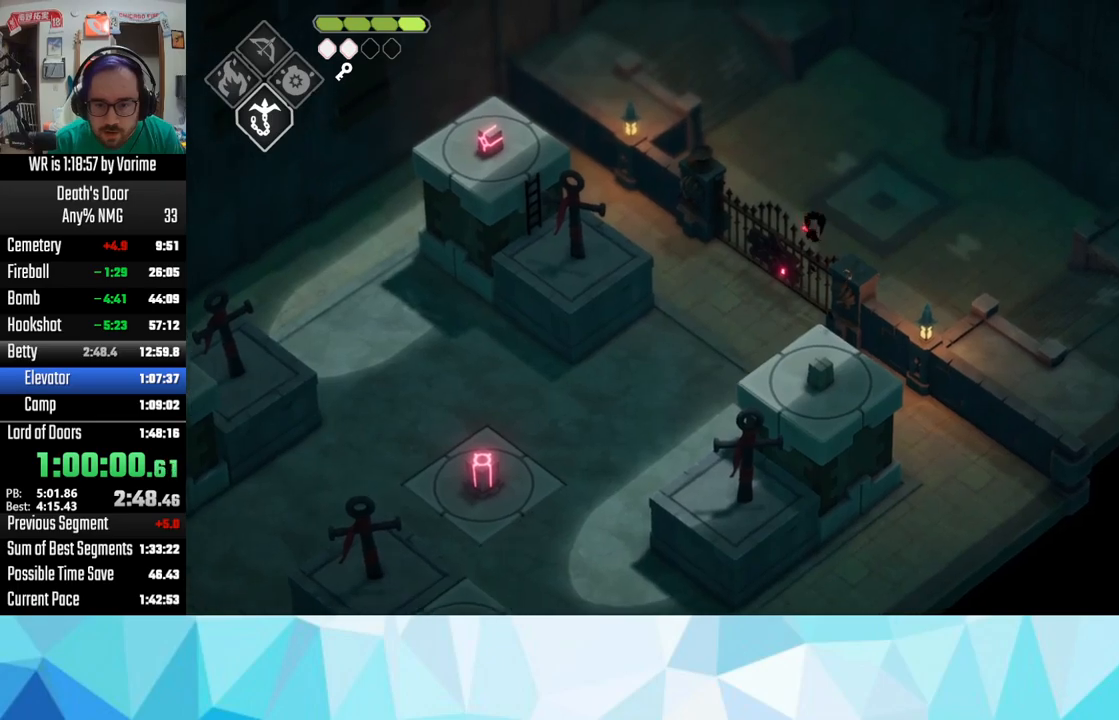
{"dt_ms": 500, "buttons": ["CROSS"], "left_stick": "up-left", "right_stick": "center", "button_events": [[67, "CROSS", "up"], [117, "CROSS", "down"], [250, "CROSS", "up"], [317, "CROSS", "down"], [417, "CROSS", "up"], [467, "CROSS", "down"]]}
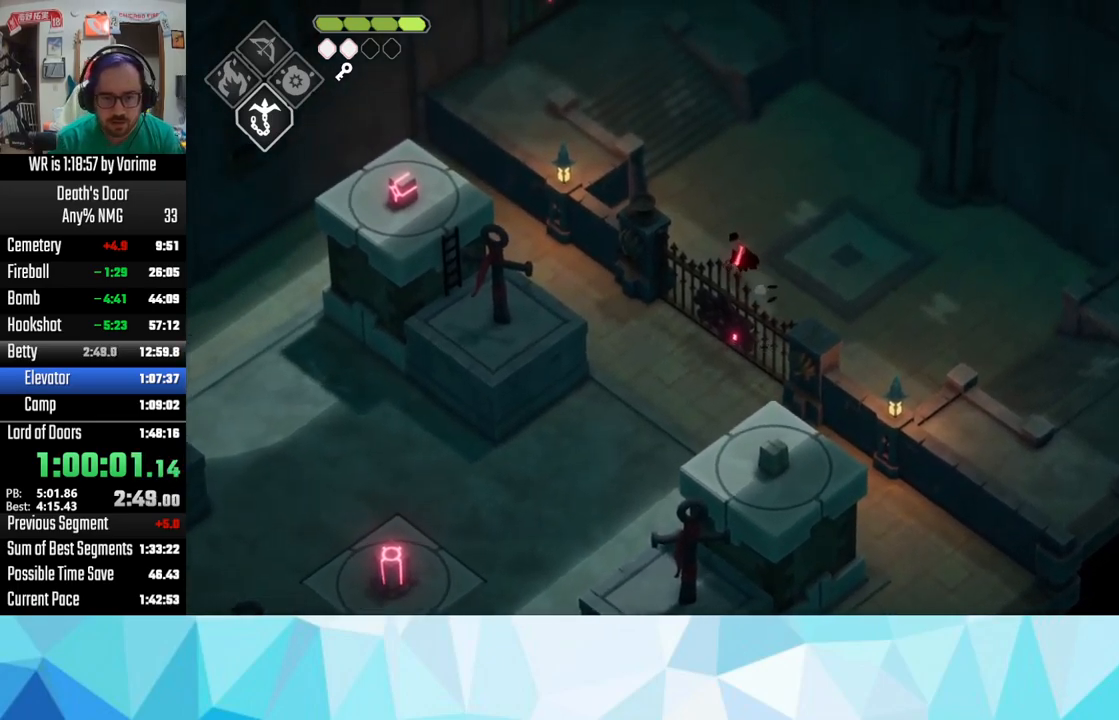
{"dt_ms": 500, "buttons": ["CROSS"], "left_stick": "up-left", "right_stick": "center", "button_events": [[200, "CROSS", "up"], [417, "CROSS", "down"]]}
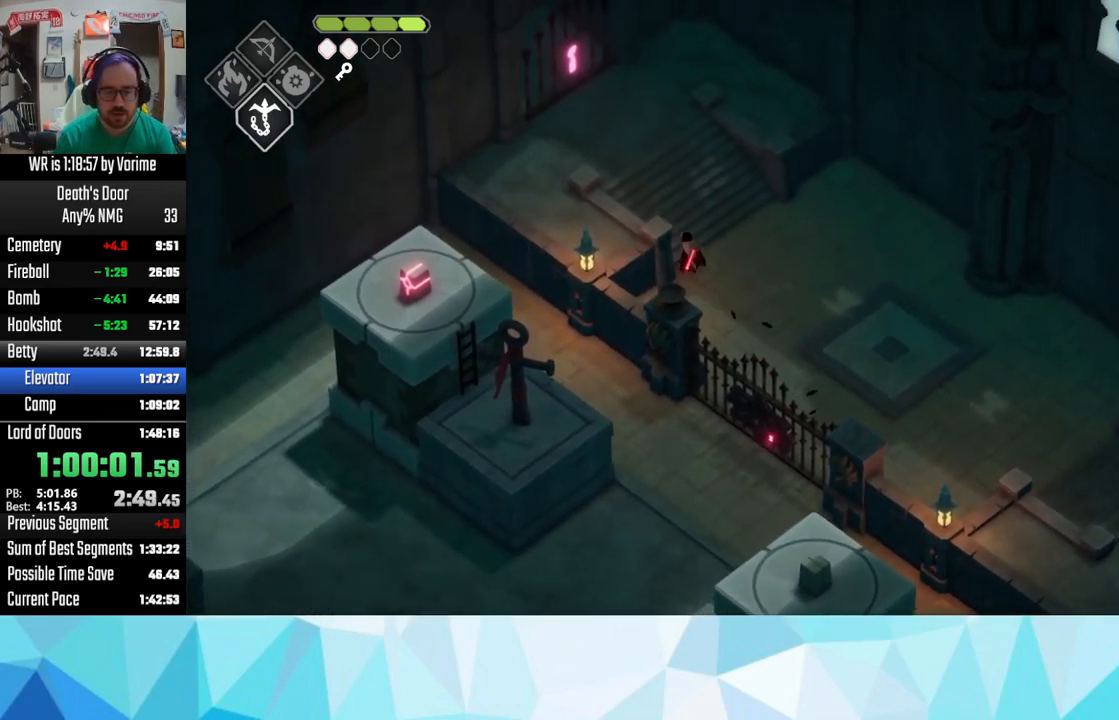
{"dt_ms": 500, "buttons": [], "left_stick": "up-left", "right_stick": "center", "button_events": [[317, "CROSS", "up"], [417, "CROSS", "down"], [483, "CROSS", "up"]]}
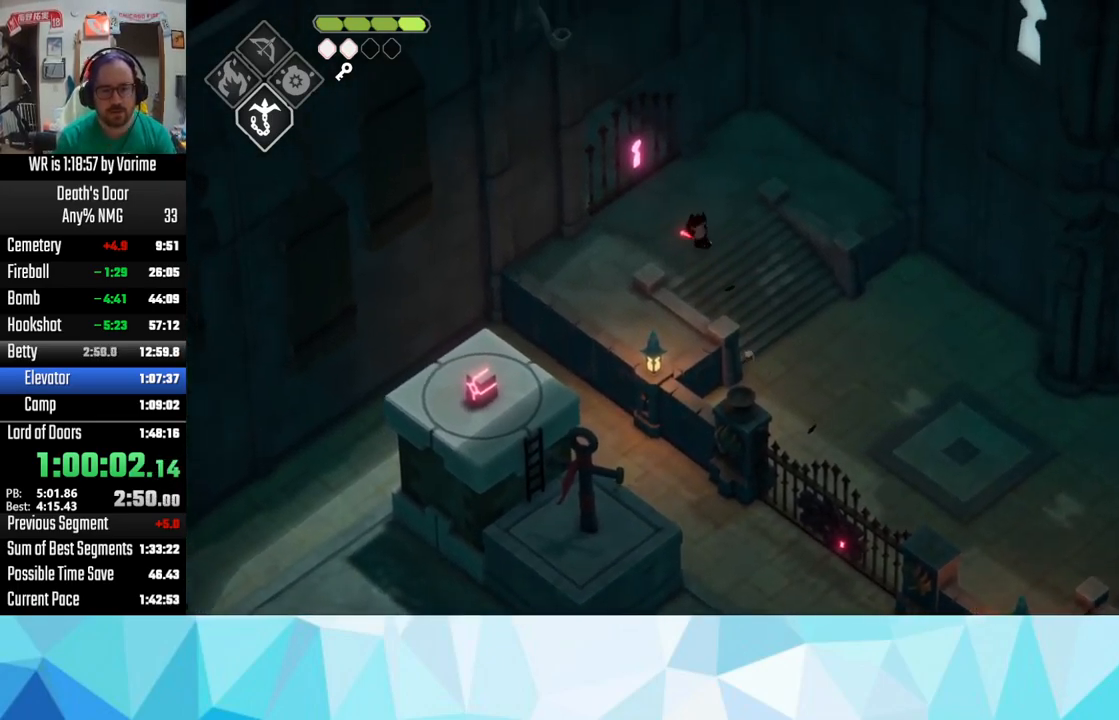
{"dt_ms": 500, "buttons": [], "left_stick": "up-left", "right_stick": "center", "button_events": [[33, "CROSS", "down"], [183, "CROSS", "up"], [267, "TRIANGLE", "down"], [350, "TRIANGLE", "up"], [433, "TRIANGLE", "down"], [500, "TRIANGLE", "up"]]}